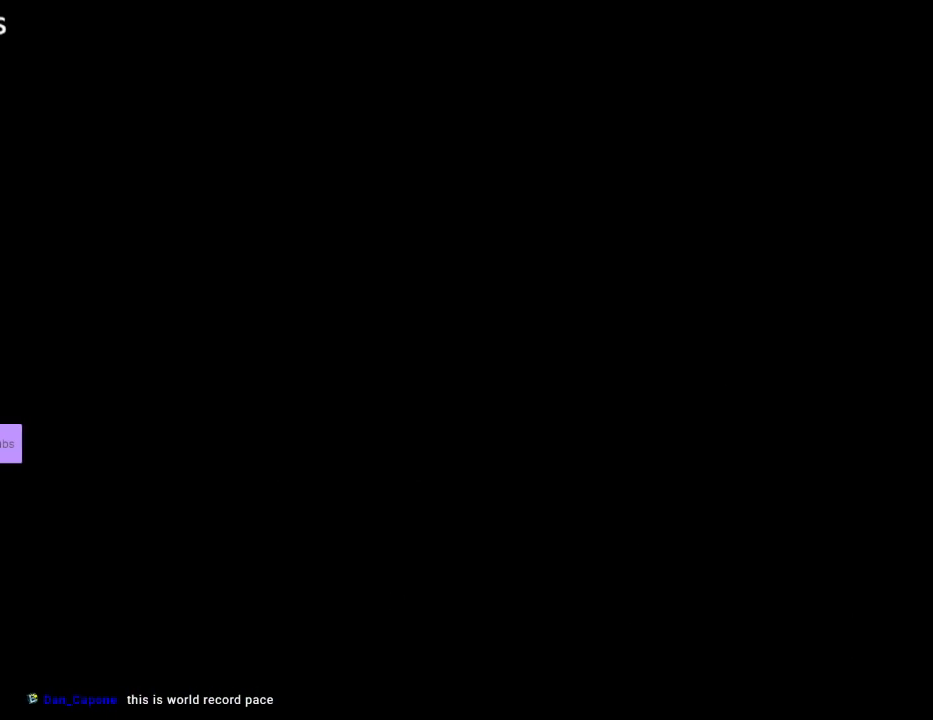
Gameplay with a controller (Nintendo layout); each line is a JSON object with the inputs held at the frame after it. "events" lists button and stick changes between this image and that frame as [ms after this image, input, new state], when the widget could be followed in between. Not read: L3 R3.
{"buttons": ["Y", "DPAD_RIGHT"], "events": [[33, "Y", "down"], [117, "DPAD_RIGHT", "down"]]}
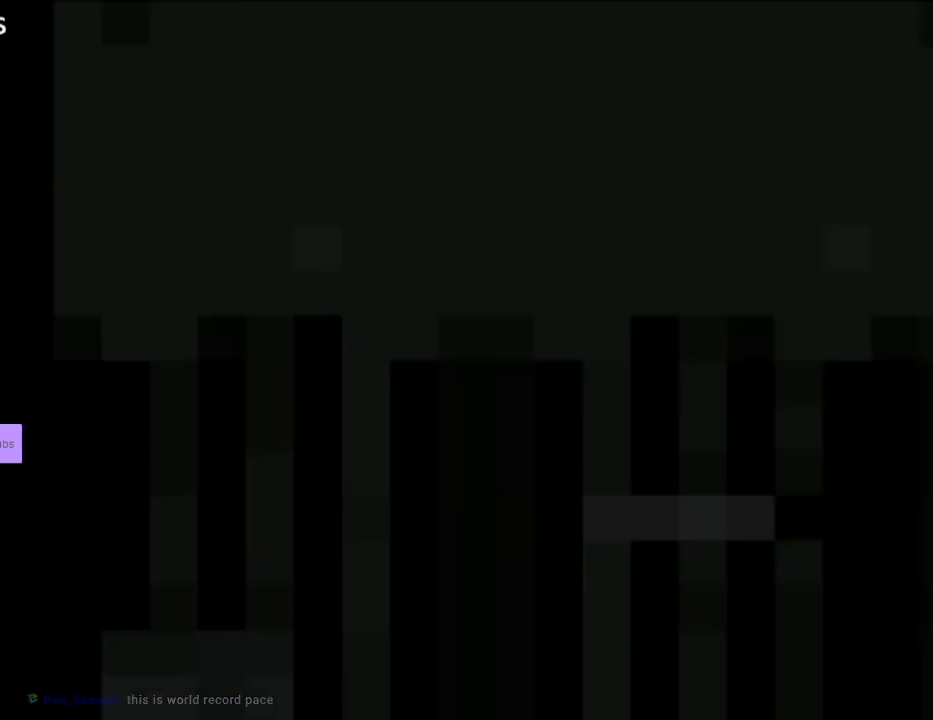
{"buttons": ["Y", "DPAD_RIGHT"], "events": []}
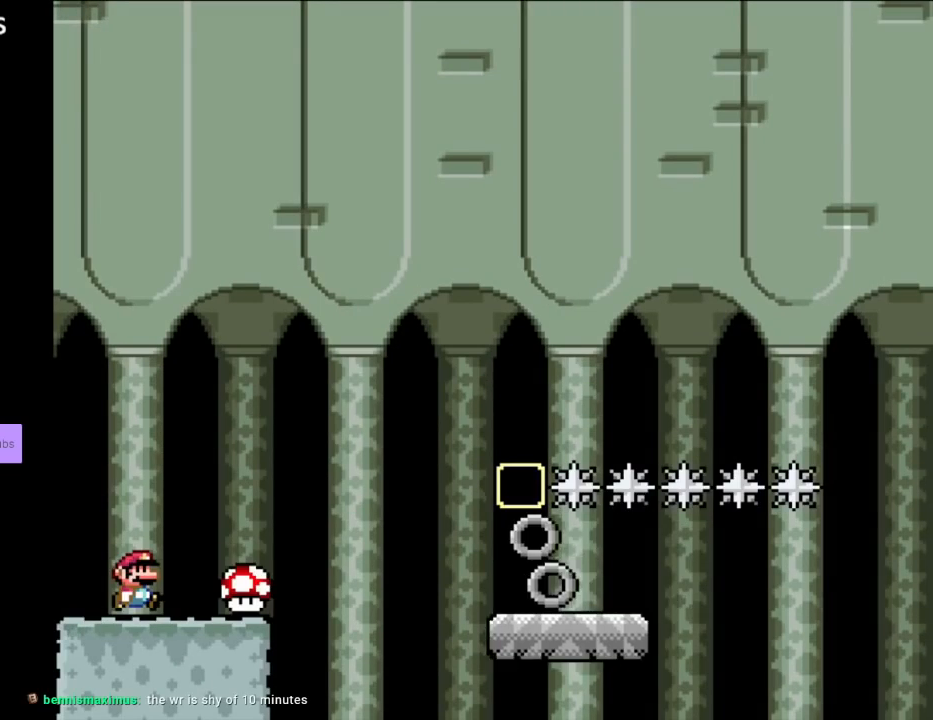
{"buttons": ["Y", "DPAD_RIGHT"], "events": []}
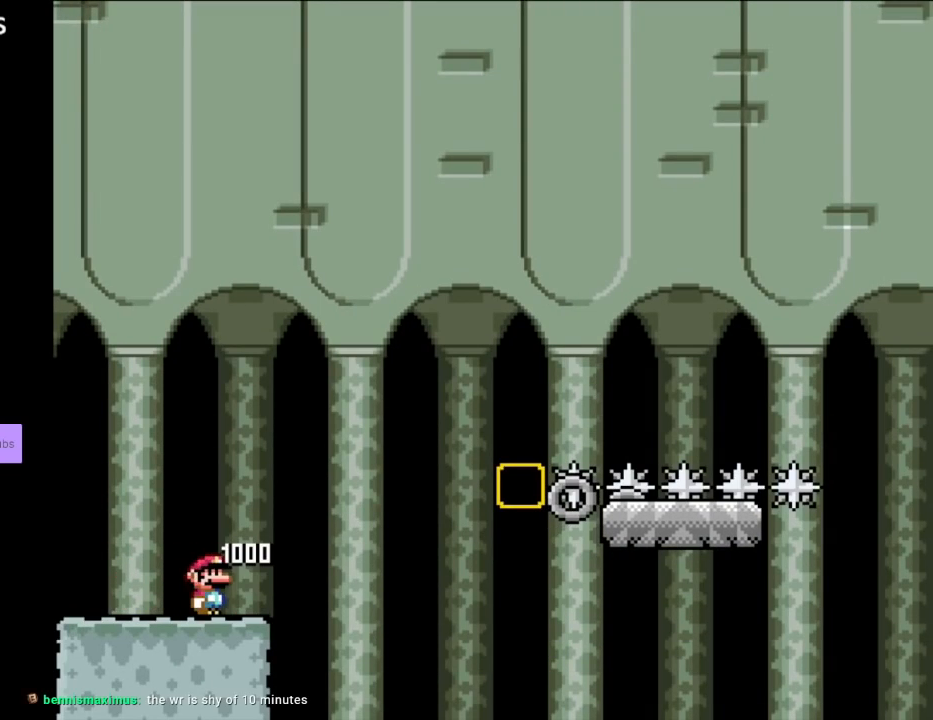
{"buttons": ["Y", "DPAD_LEFT"], "events": [[83, "DPAD_RIGHT", "up"], [283, "DPAD_LEFT", "down"]]}
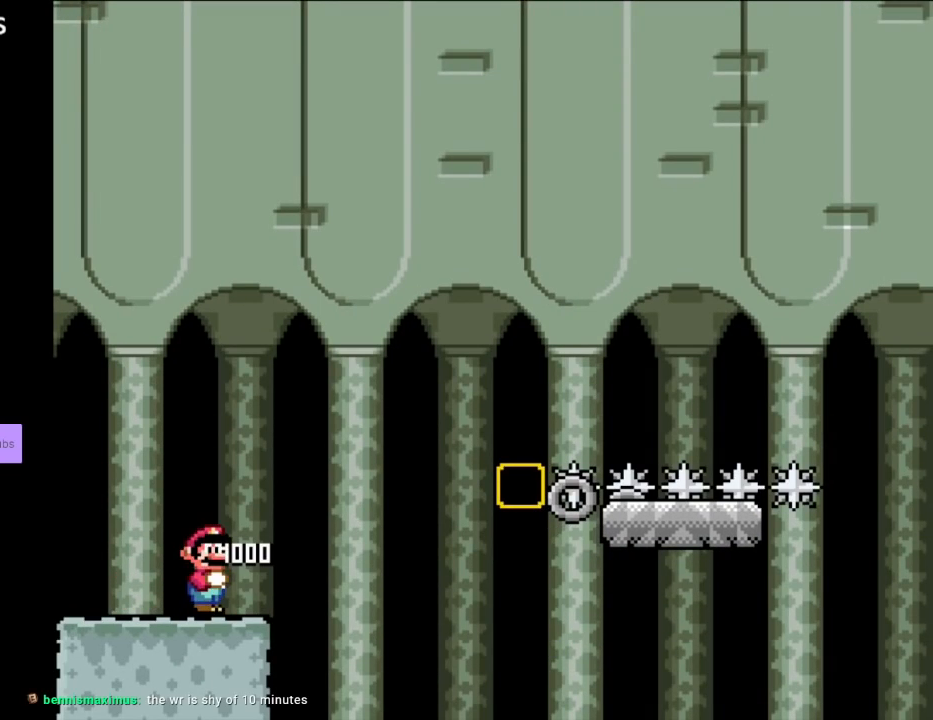
{"buttons": ["Y"], "events": [[383, "DPAD_LEFT", "up"]]}
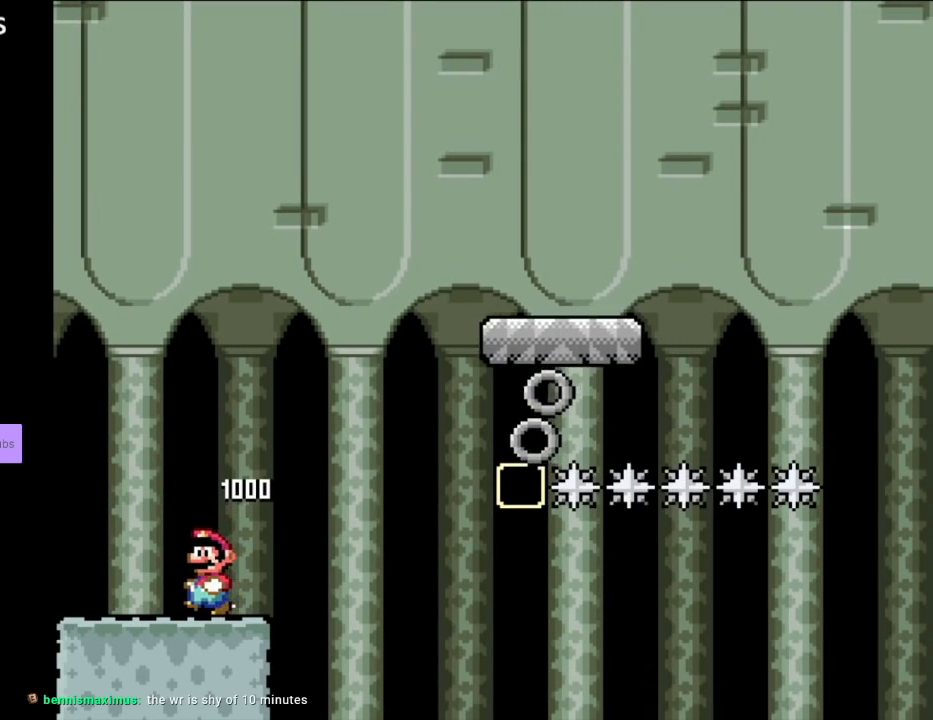
{"buttons": ["Y", "DPAD_RIGHT"], "events": [[50, "DPAD_RIGHT", "down"], [167, "B", "down"], [350, "B", "up"]]}
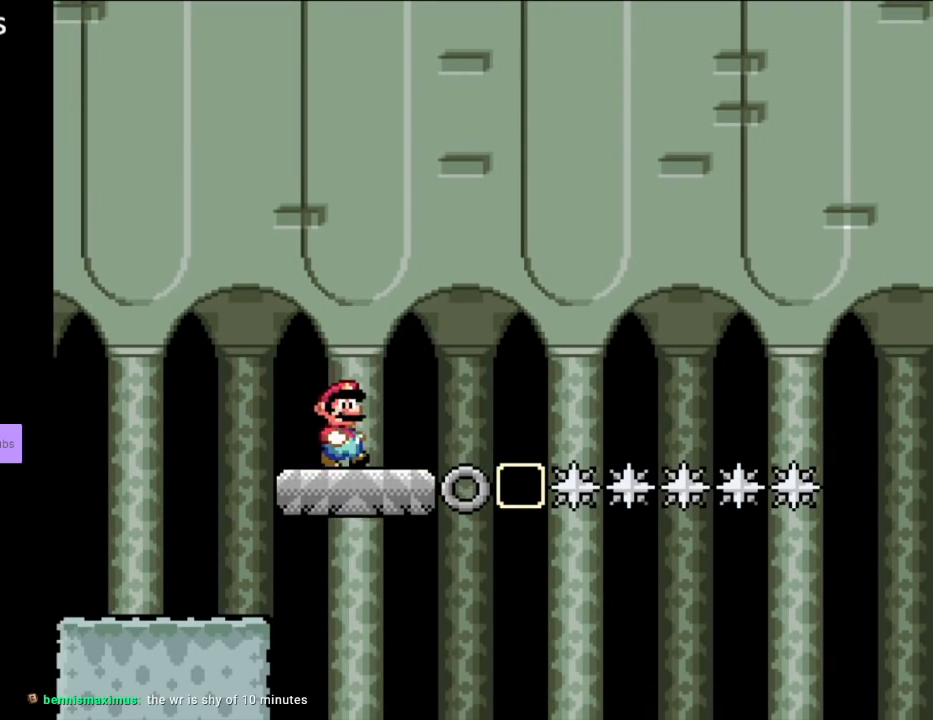
{"buttons": ["B", "Y", "DPAD_RIGHT"], "events": [[200, "B", "down"], [217, "DPAD_RIGHT", "up"], [217, "DPAD_UP", "down"], [250, "DPAD_RIGHT", "down"], [283, "DPAD_UP", "up"]]}
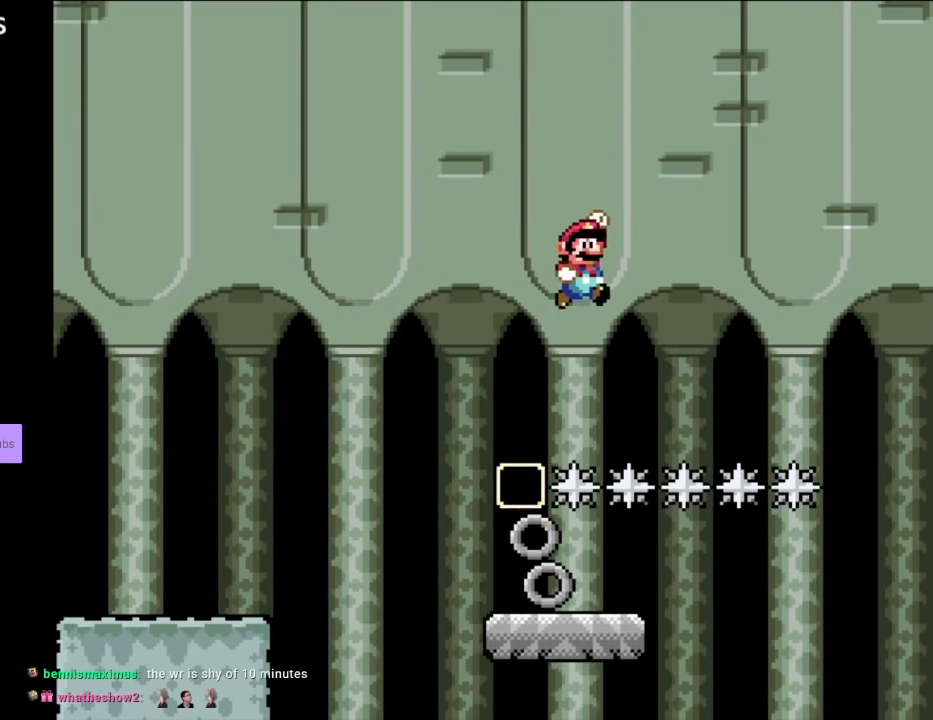
{"buttons": ["Y", "DPAD_RIGHT"], "events": [[150, "DPAD_LEFT", "down"], [150, "DPAD_RIGHT", "up"], [150, "DPAD_UP", "down"], [200, "DPAD_UP", "up"], [317, "DPAD_LEFT", "up"], [350, "DPAD_RIGHT", "down"], [417, "B", "up"]]}
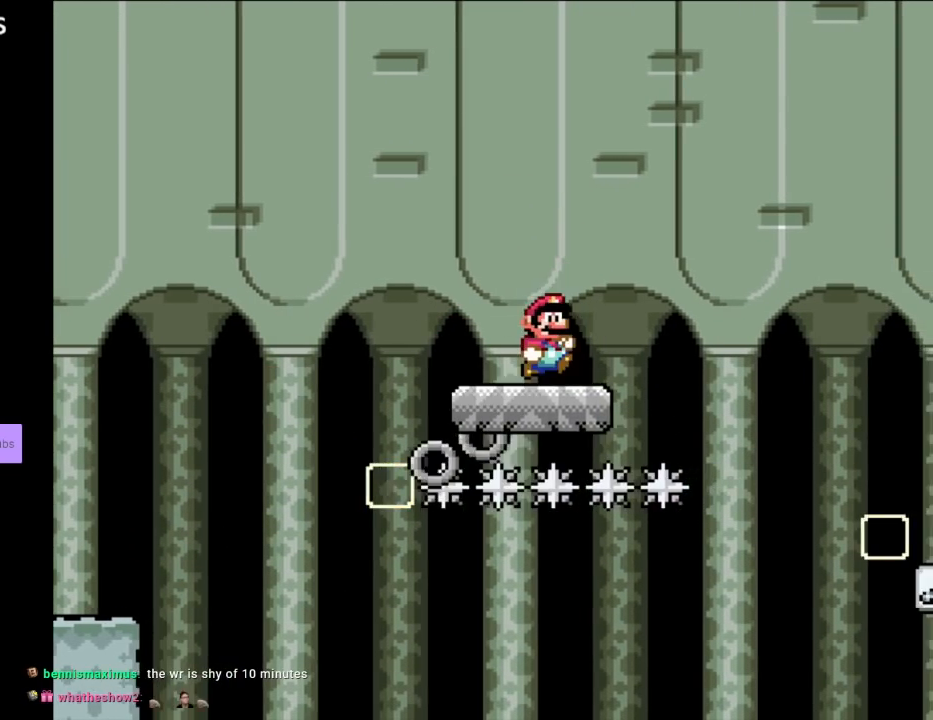
{"buttons": ["B", "Y", "DPAD_RIGHT"], "events": [[83, "B", "down"]]}
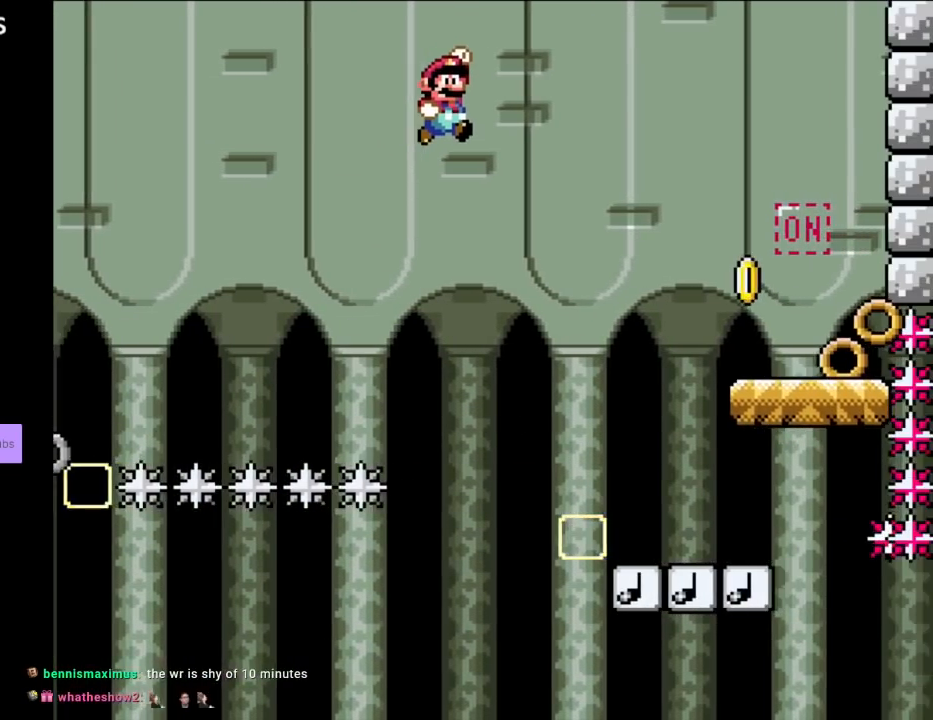
{"buttons": ["B", "Y", "DPAD_RIGHT"], "events": [[283, "DPAD_RIGHT", "up"], [283, "DPAD_UP", "down"], [300, "DPAD_LEFT", "down"], [383, "DPAD_LEFT", "up"], [383, "DPAD_UP", "up"], [400, "DPAD_RIGHT", "down"]]}
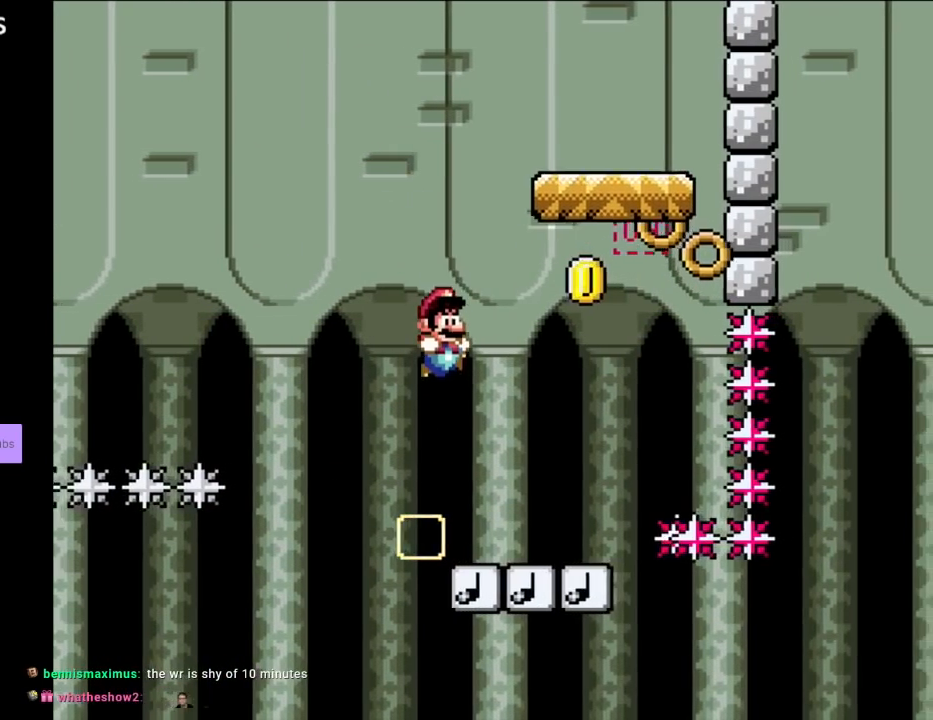
{"buttons": ["B", "Y", "DPAD_RIGHT"], "events": [[133, "DPAD_RIGHT", "up"], [133, "DPAD_UP", "down"], [150, "DPAD_LEFT", "down"], [200, "DPAD_UP", "up"], [300, "DPAD_LEFT", "up"], [350, "DPAD_RIGHT", "down"]]}
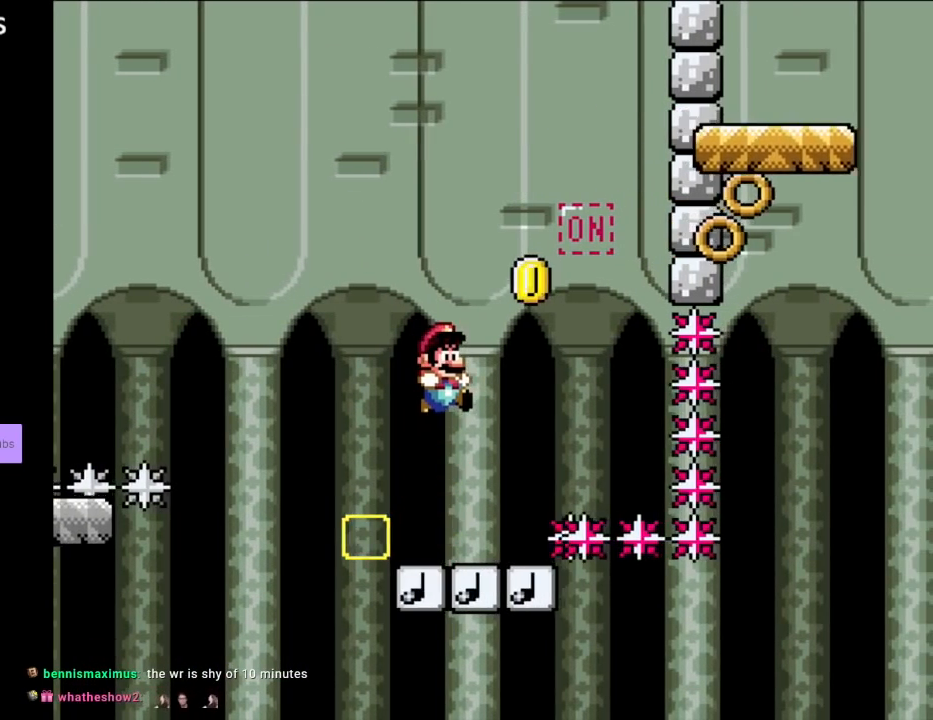
{"buttons": ["B", "Y", "DPAD_LEFT"], "events": [[317, "DPAD_RIGHT", "up"], [333, "DPAD_LEFT", "down"], [333, "DPAD_UP", "down"], [367, "DPAD_UP", "up"]]}
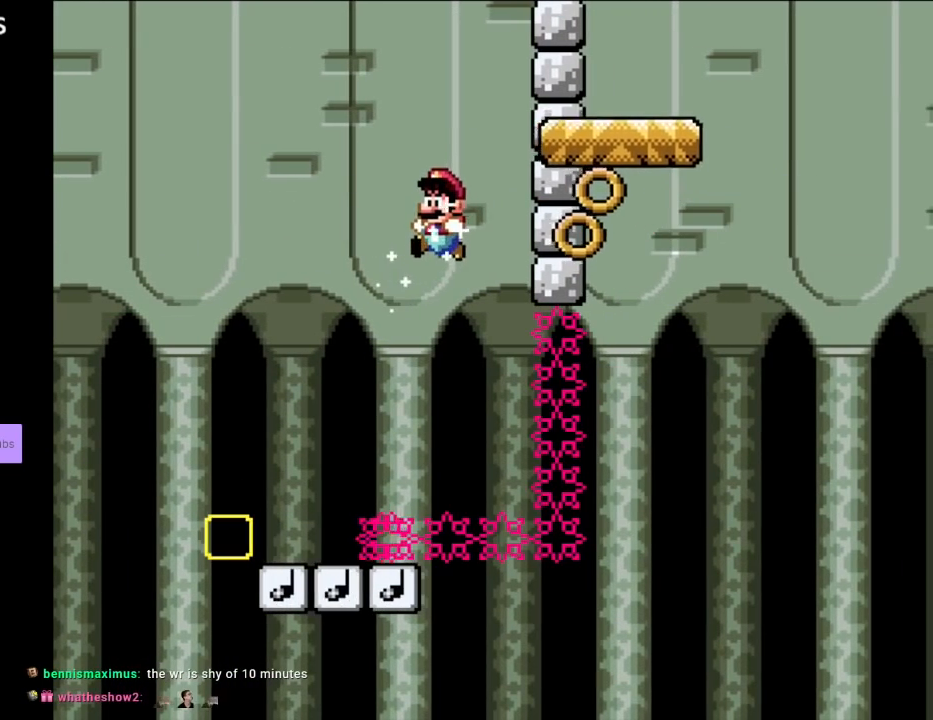
{"buttons": ["B", "Y"], "events": [[217, "DPAD_LEFT", "up"], [300, "DPAD_RIGHT", "down"], [450, "DPAD_RIGHT", "up"]]}
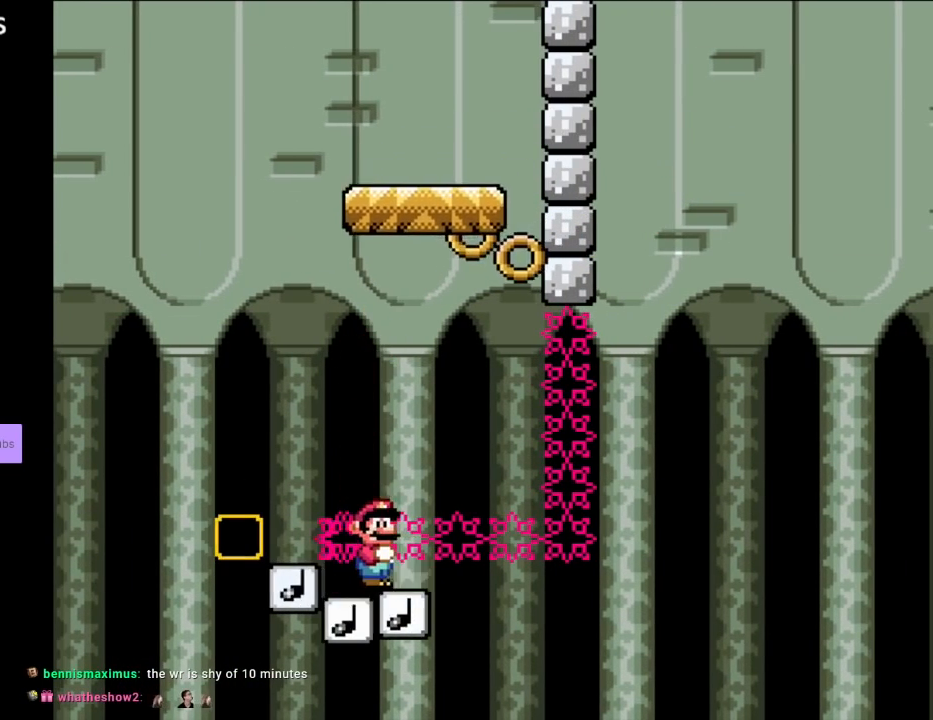
{"buttons": ["Y", "DPAD_RIGHT"], "events": [[167, "DPAD_RIGHT", "down"], [283, "B", "up"]]}
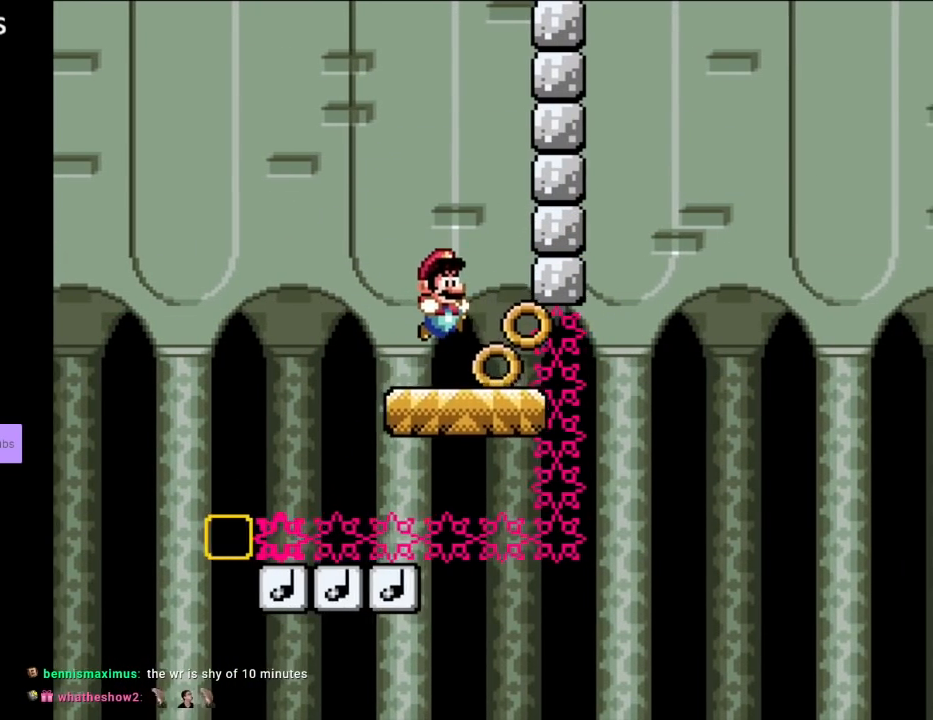
{"buttons": ["Y", "DPAD_RIGHT"], "events": [[67, "DPAD_RIGHT", "up"], [67, "DPAD_UP", "down"], [83, "DPAD_LEFT", "down"], [83, "DPAD_UP", "up"], [200, "DPAD_LEFT", "up"], [317, "DPAD_RIGHT", "down"]]}
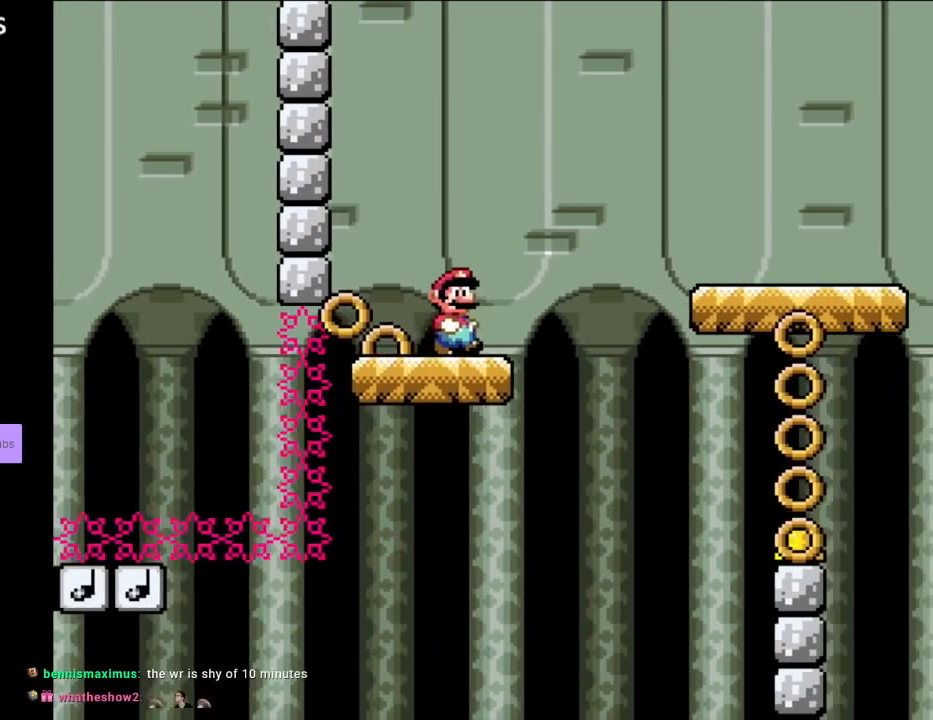
{"buttons": ["Y", "DPAD_RIGHT"], "events": [[83, "B", "down"], [350, "B", "up"]]}
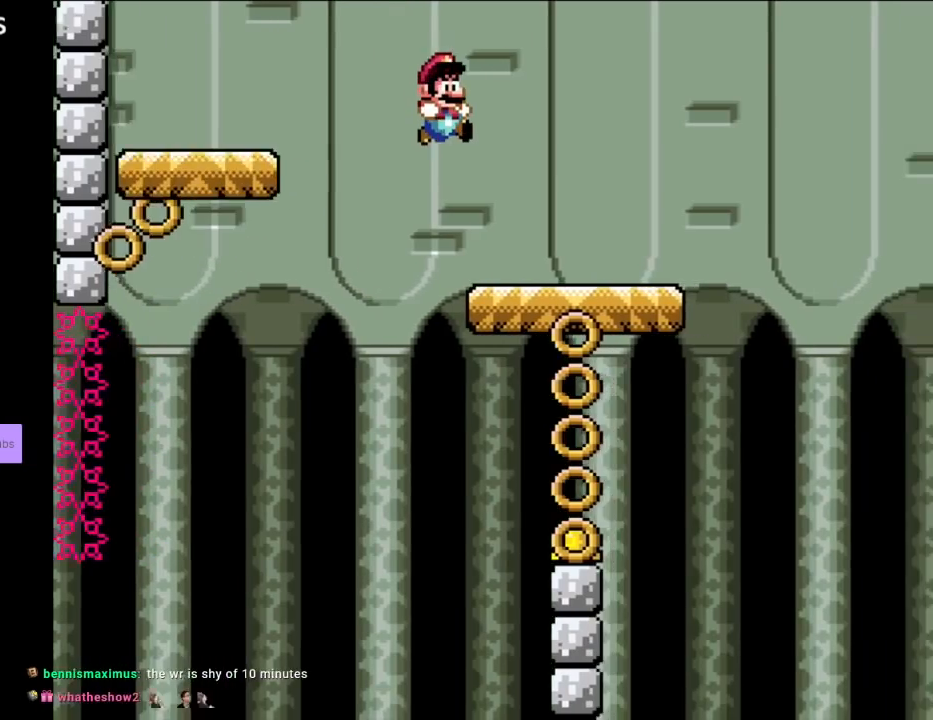
{"buttons": ["Y"], "events": [[200, "DPAD_RIGHT", "up"], [217, "DPAD_UP", "down"], [233, "DPAD_LEFT", "down"], [267, "DPAD_UP", "up"], [350, "DPAD_LEFT", "up"]]}
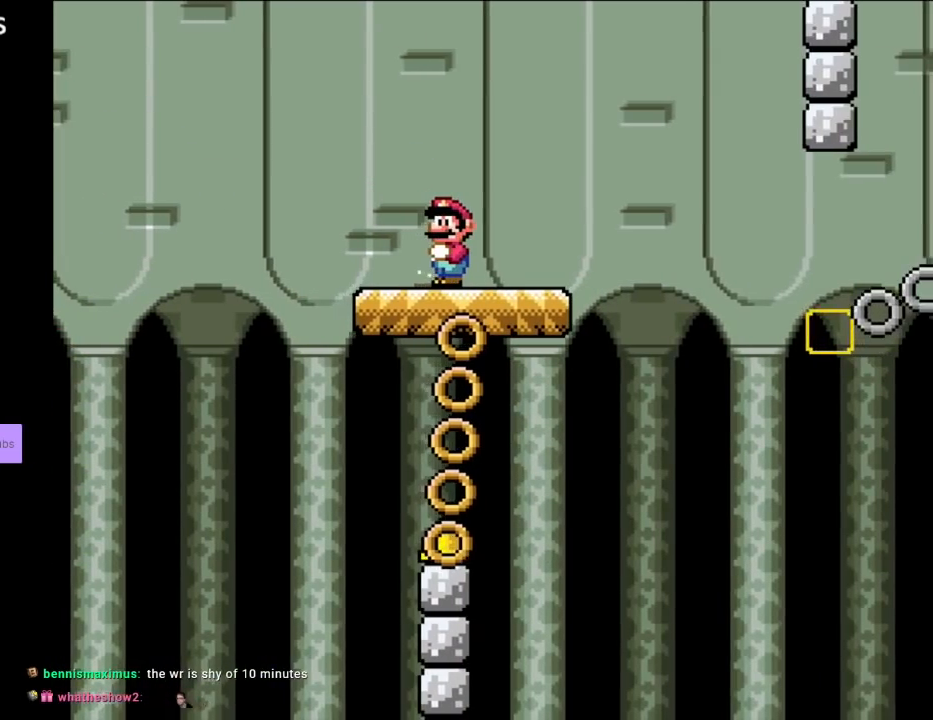
{"buttons": ["Y", "DPAD_RIGHT"], "events": [[383, "DPAD_RIGHT", "down"]]}
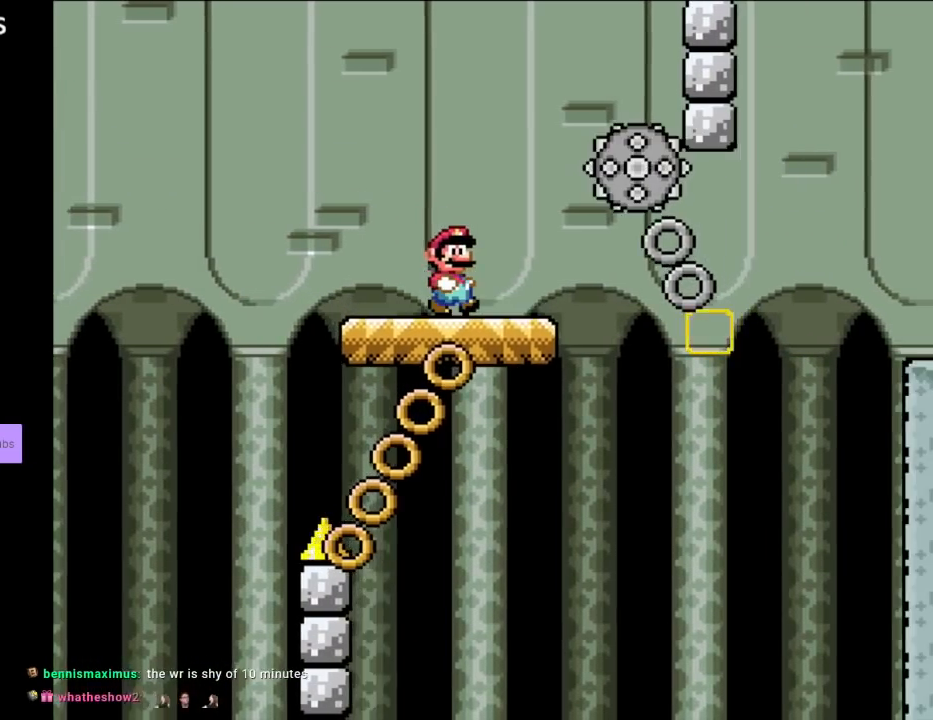
{"buttons": ["Y", "DPAD_RIGHT"], "events": [[100, "DPAD_RIGHT", "up"], [333, "DPAD_RIGHT", "down"]]}
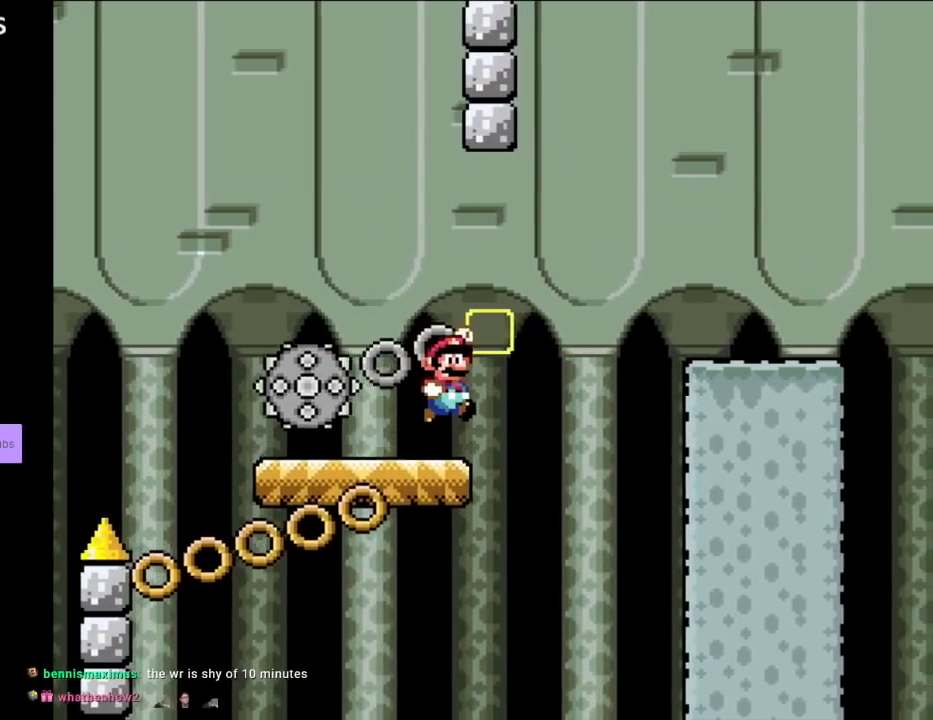
{"buttons": ["Y", "DPAD_RIGHT"], "events": [[33, "B", "down"], [150, "B", "up"], [200, "A", "down"], [200, "DPAD_RIGHT", "up"], [217, "A", "up"], [217, "DPAD_RIGHT", "down"], [250, "B", "down"], [500, "B", "up"]]}
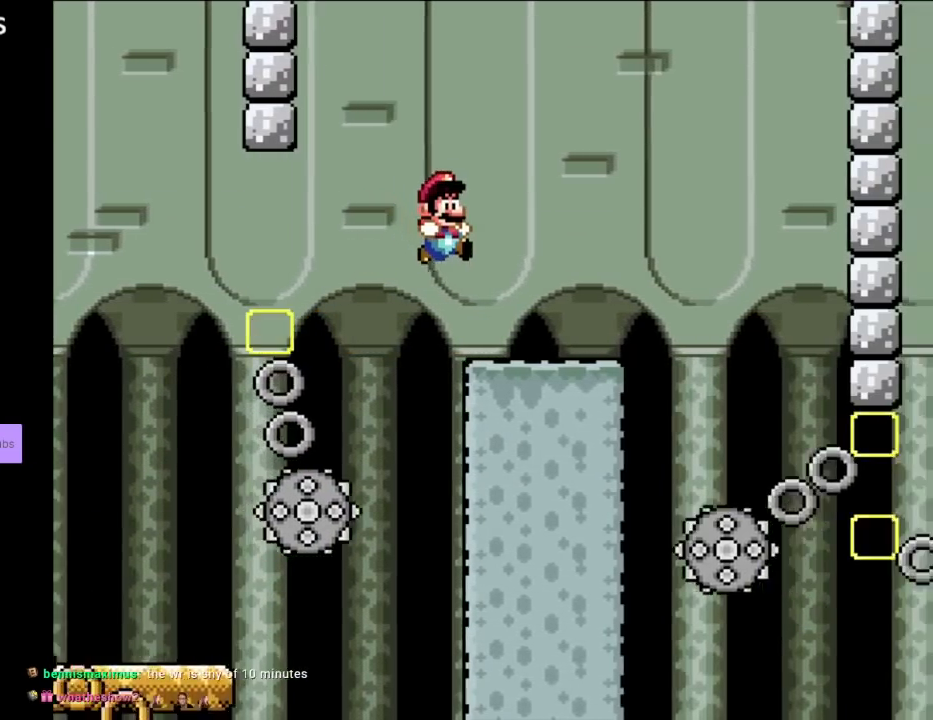
{"buttons": ["Y", "DPAD_RIGHT"], "events": [[200, "DPAD_RIGHT", "up"], [217, "DPAD_LEFT", "down"], [350, "DPAD_LEFT", "up"], [400, "DPAD_RIGHT", "down"]]}
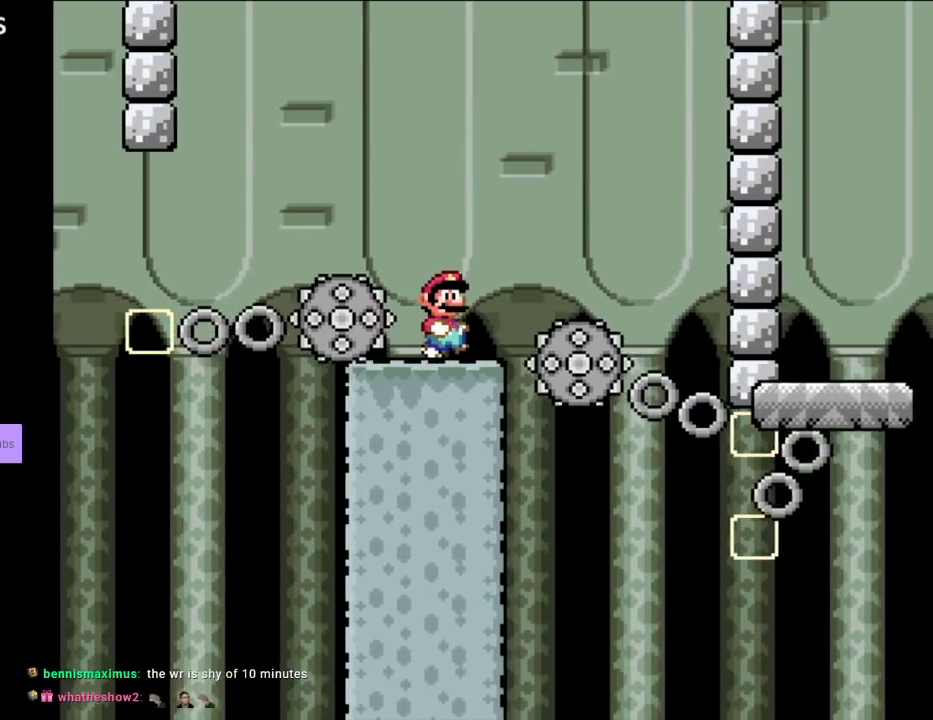
{"buttons": ["Y", "DPAD_RIGHT"], "events": [[83, "DPAD_LEFT", "down"], [83, "DPAD_RIGHT", "up"], [83, "DPAD_UP", "down"], [117, "DPAD_UP", "up"], [217, "DPAD_LEFT", "up"], [283, "DPAD_RIGHT", "down"], [317, "B", "down"], [367, "B", "up"]]}
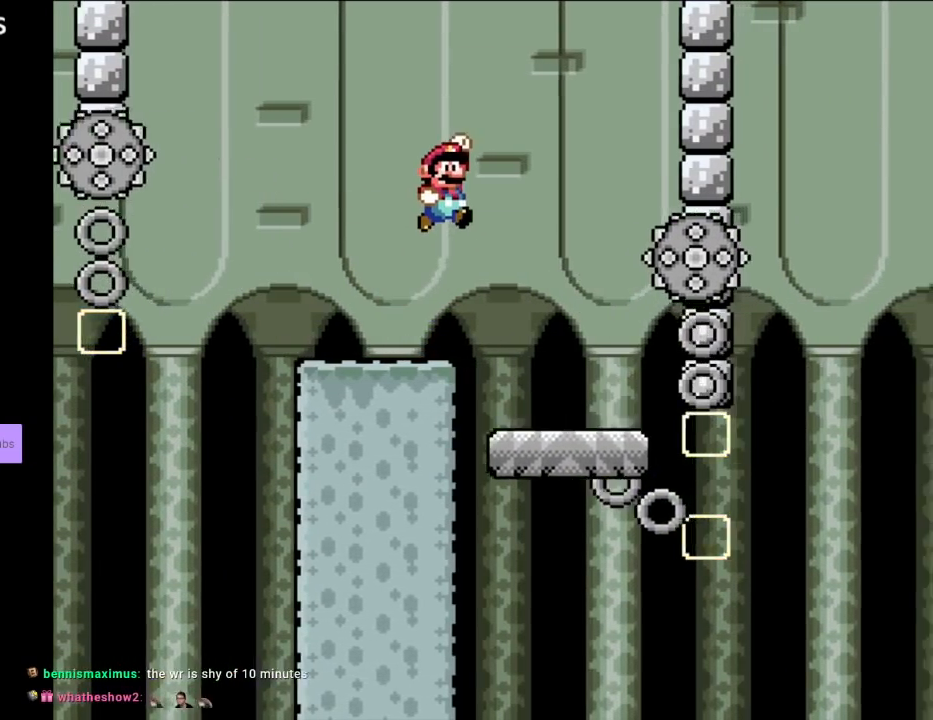
{"buttons": ["Y", "DPAD_RIGHT"], "events": [[300, "DPAD_RIGHT", "up"], [300, "DPAD_UP", "down"], [317, "DPAD_LEFT", "down"], [317, "DPAD_UP", "up"], [400, "DPAD_LEFT", "up"], [417, "DPAD_RIGHT", "down"]]}
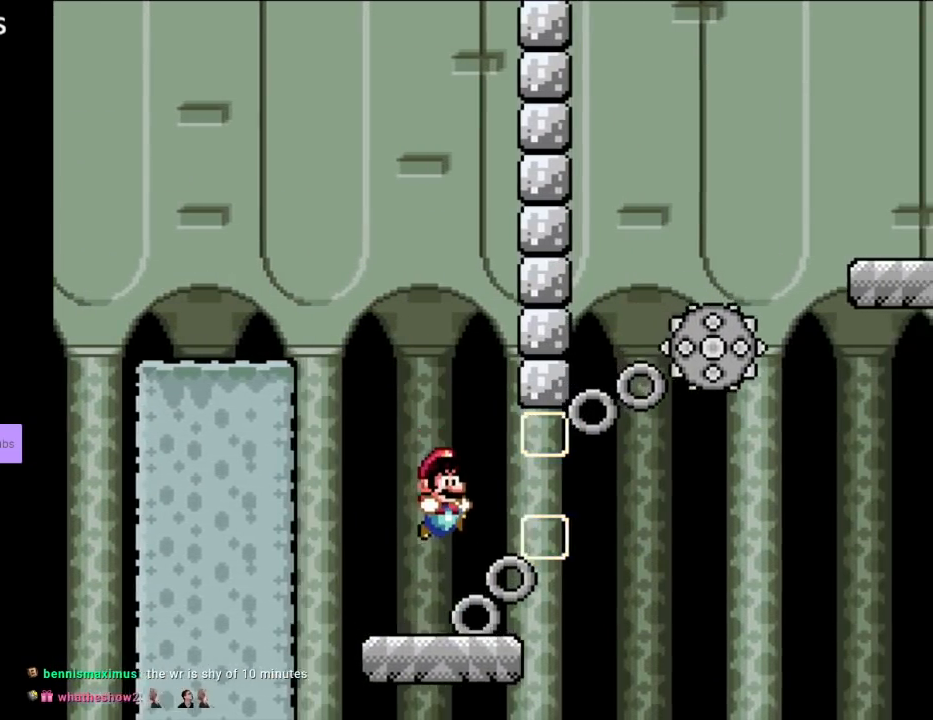
{"buttons": ["B", "Y", "DPAD_RIGHT"], "events": [[83, "DPAD_RIGHT", "up"], [233, "DPAD_LEFT", "down"], [333, "B", "down"], [350, "DPAD_UP", "down"], [400, "DPAD_LEFT", "up"], [400, "DPAD_RIGHT", "down"], [400, "DPAD_UP", "up"]]}
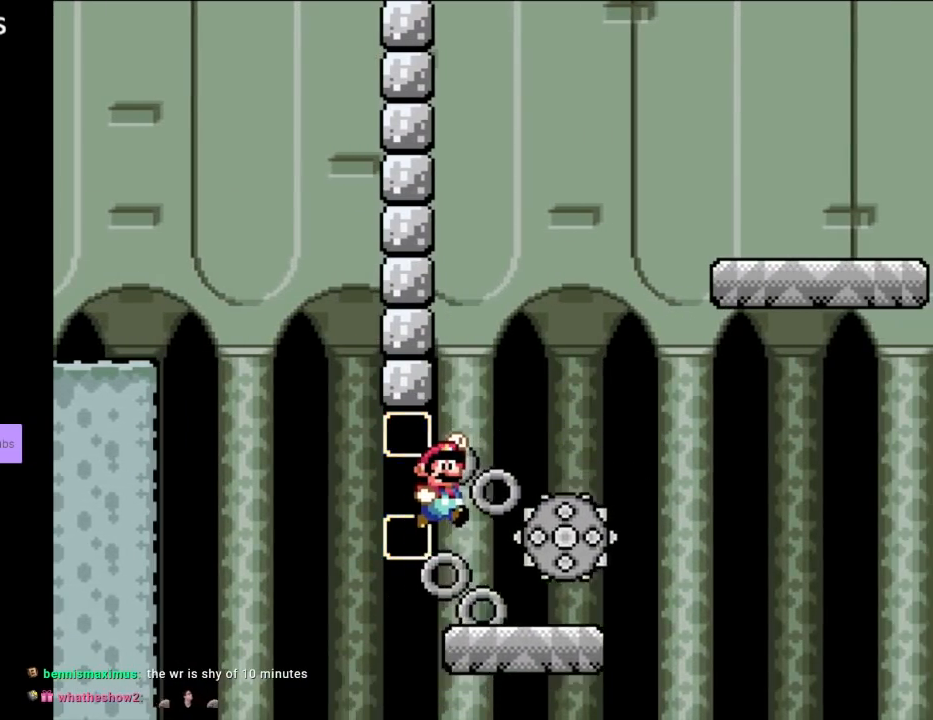
{"buttons": ["B", "Y", "DPAD_RIGHT"], "events": [[367, "B", "up"], [433, "B", "down"]]}
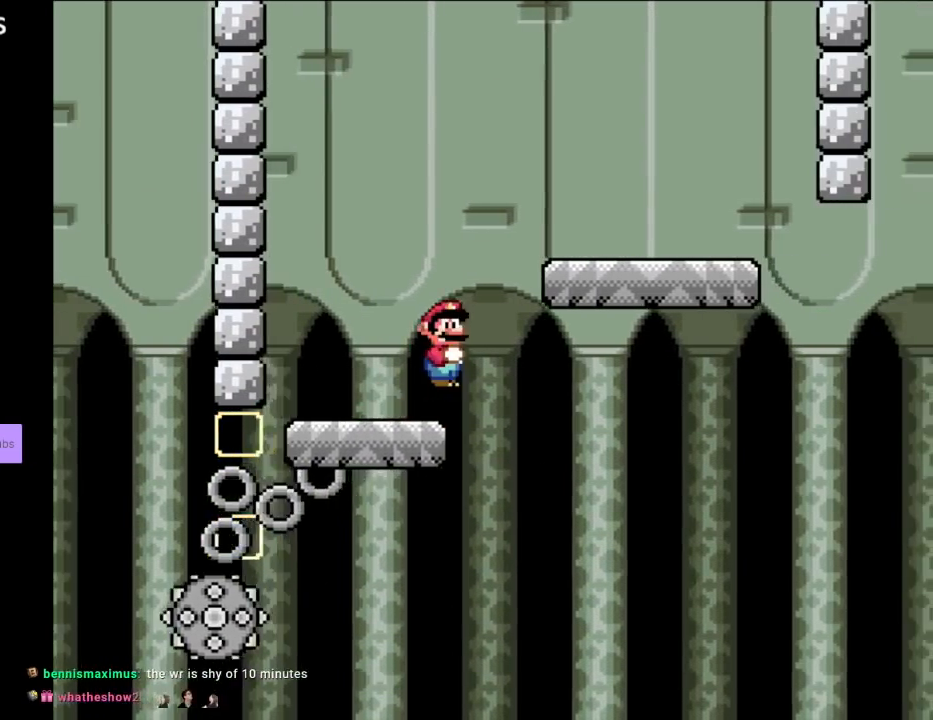
{"buttons": ["B", "Y", "DPAD_LEFT"], "events": [[417, "DPAD_RIGHT", "up"], [417, "DPAD_UP", "down"], [450, "DPAD_LEFT", "down"], [467, "DPAD_UP", "up"]]}
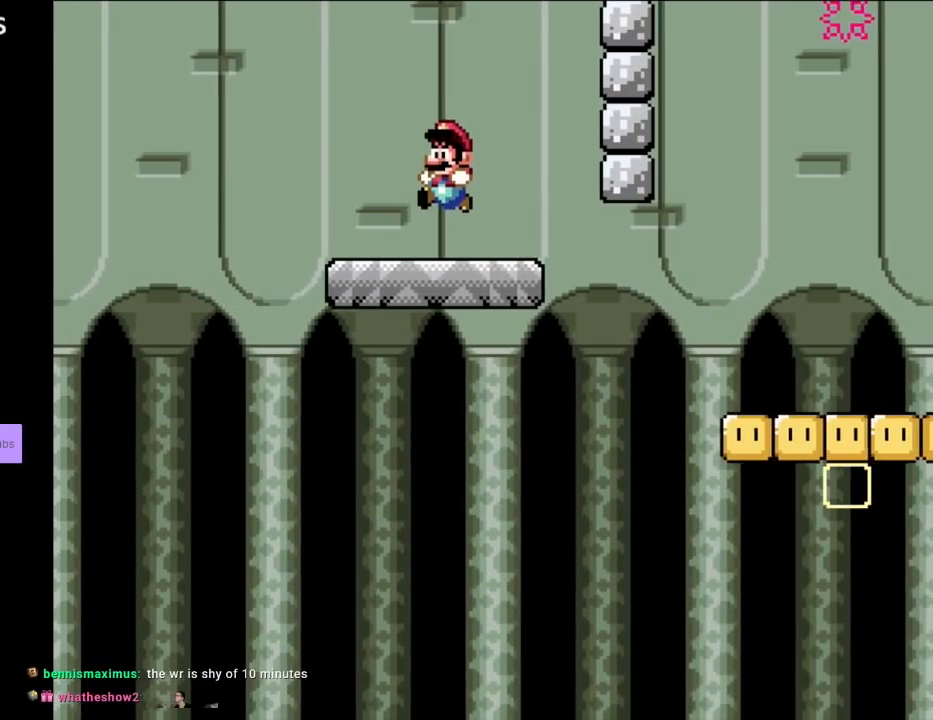
{"buttons": ["Y"], "events": [[17, "B", "up"], [100, "DPAD_LEFT", "up"]]}
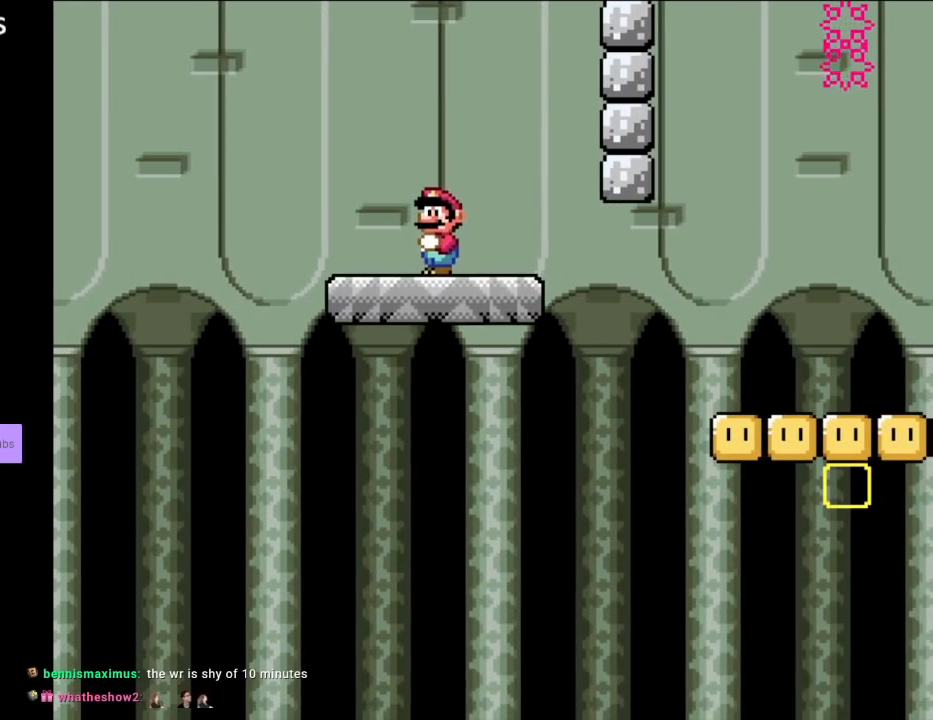
{"buttons": ["B", "Y", "DPAD_DOWN", "DPAD_RIGHT"], "events": [[83, "DPAD_RIGHT", "down"], [400, "DPAD_DOWN", "down"], [450, "B", "down"]]}
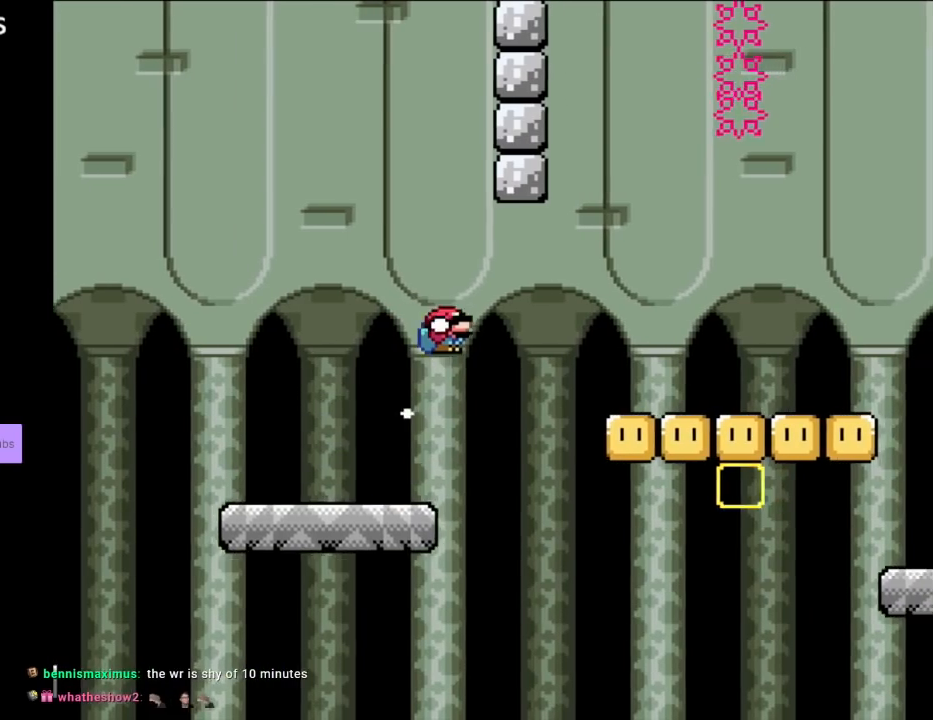
{"buttons": ["Y", "DPAD_DOWN", "DPAD_RIGHT"], "events": [[33, "B", "up"], [167, "B", "down"], [483, "B", "up"]]}